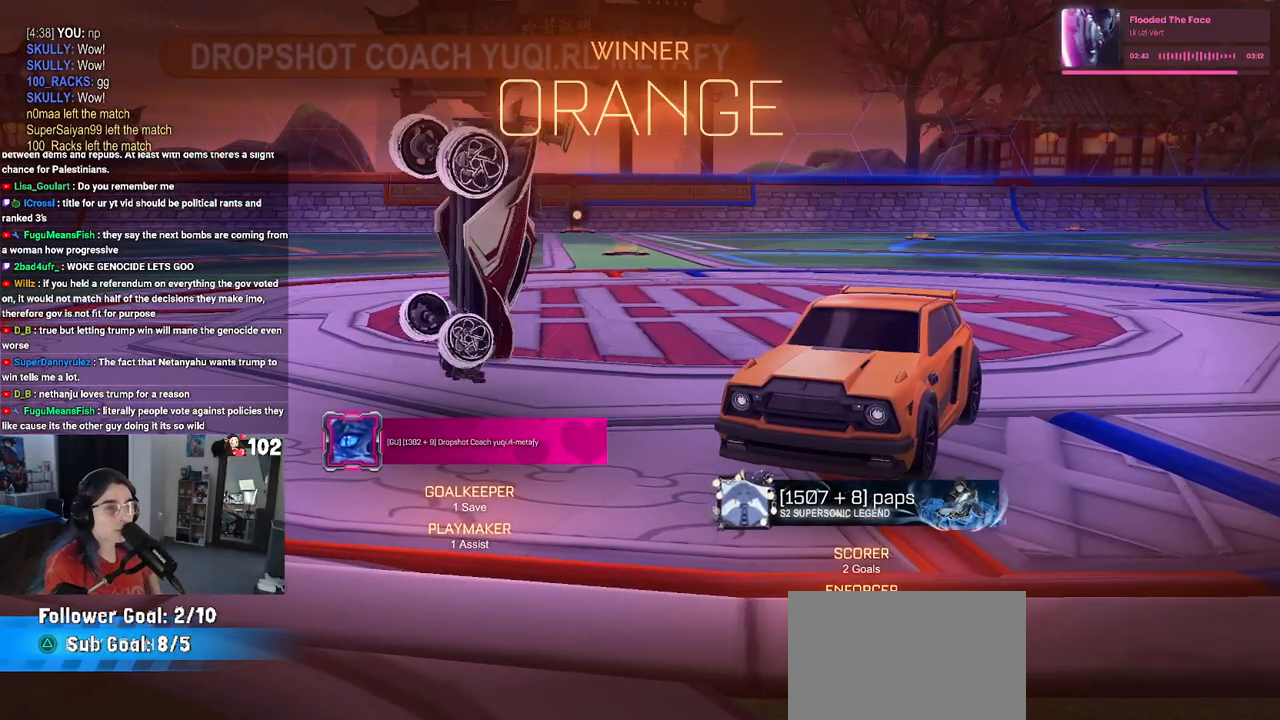
Gameplay with a controller (PlayStation layout); each line is a JSON object with the inputs held at the frame after it. "events" lists button and stick changes between this image and that frame as [ms after this image, input, new state], when the widget could be followed in between.
{"buttons": ["DPAD_DOWN"], "left_stick": "center", "right_stick": "center", "events": [[267, "START", "down"], [450, "START", "up"], [500, "DPAD_DOWN", "down"]]}
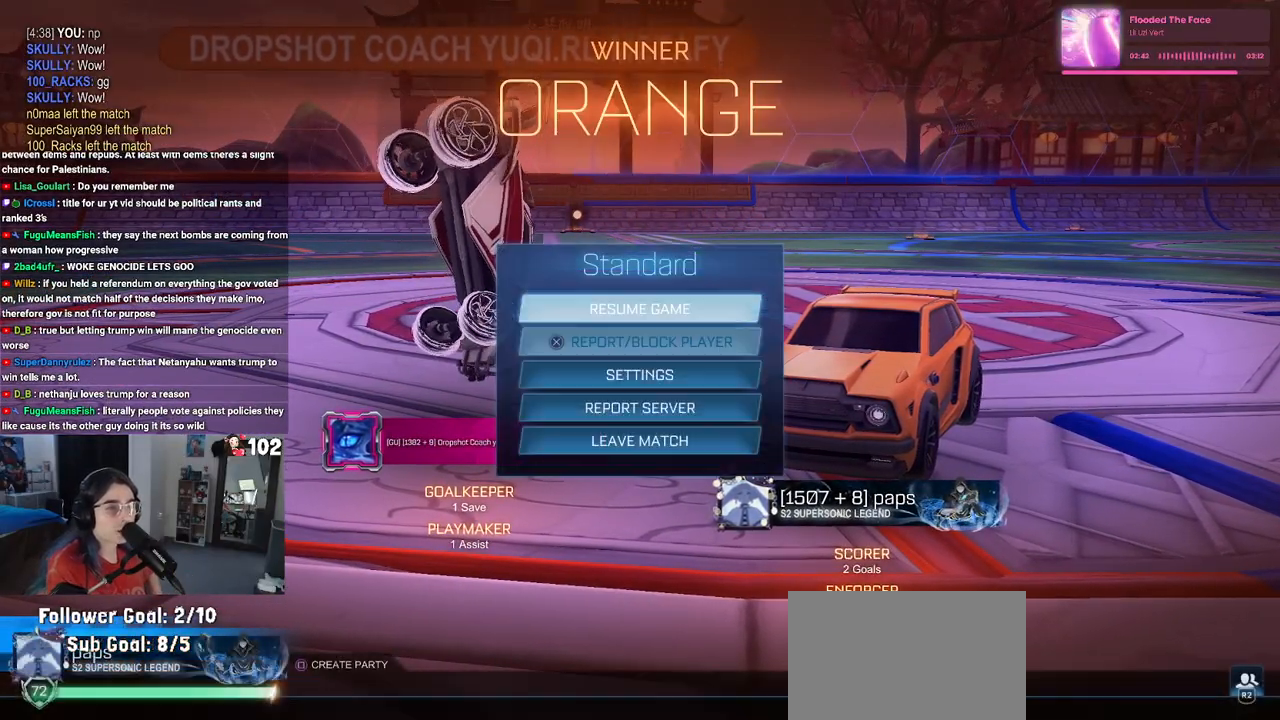
{"buttons": [], "left_stick": "center", "right_stick": "center", "events": [[417, "DPAD_DOWN", "up"]]}
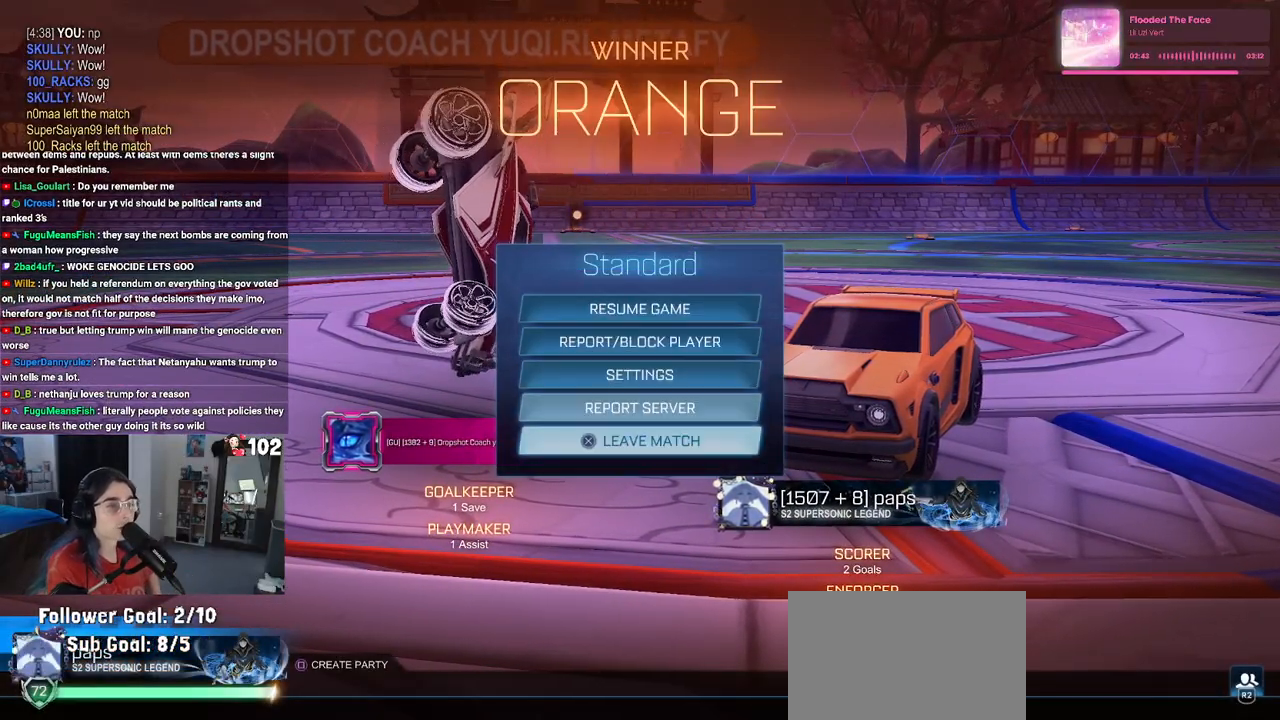
{"buttons": ["DPAD_LEFT"], "left_stick": "center", "right_stick": "center", "events": [[250, "CROSS", "down"], [317, "CROSS", "up"], [433, "DPAD_LEFT", "down"]]}
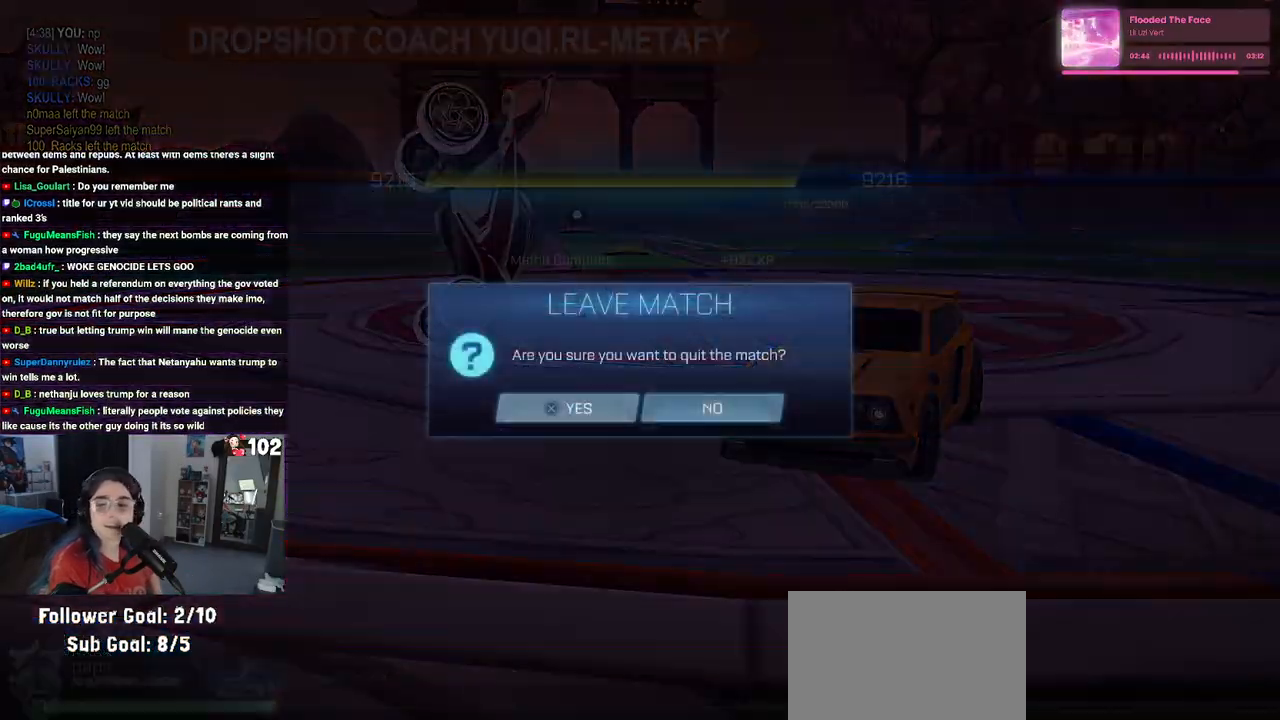
{"buttons": [], "left_stick": "center", "right_stick": "center", "events": [[17, "CROSS", "down"], [50, "DPAD_LEFT", "up"], [83, "CROSS", "up"]]}